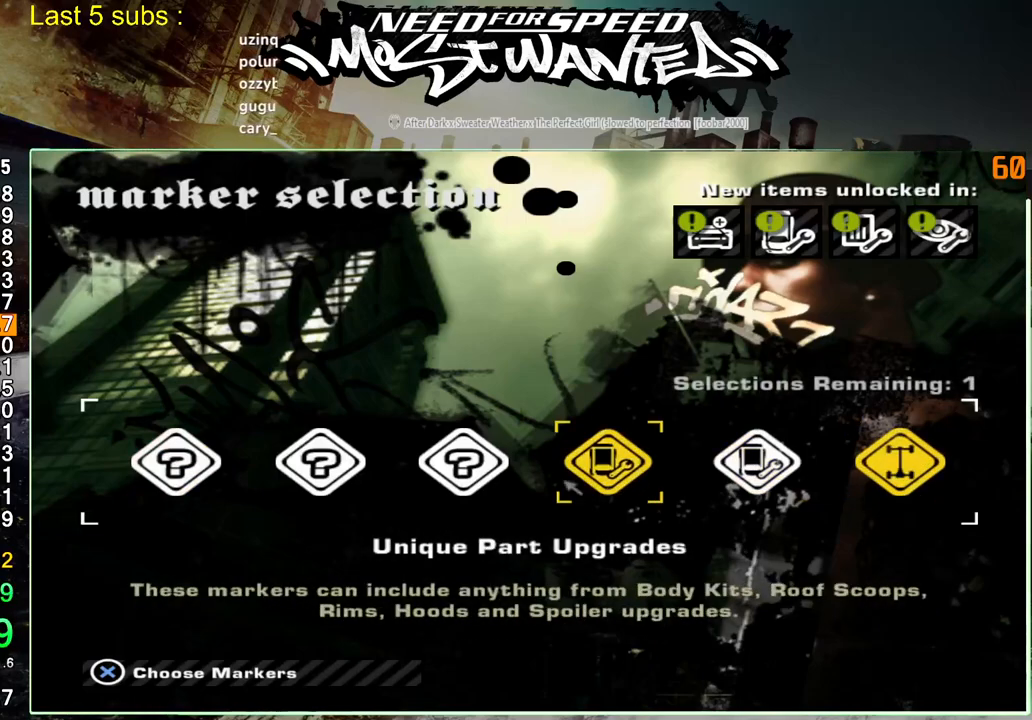
Gameplay with a controller (PlayStation layout); each line is a JSON object with the inputs held at the frame after it. "events" lists button and stick changes between this image and that frame as [ms after this image, input, new state], when the widget could be followed in between. Not read: L3.
{"buttons": [], "left_stick": "center", "right_stick": "center", "events": [[367, "CROSS", "down"], [467, "CROSS", "up"]]}
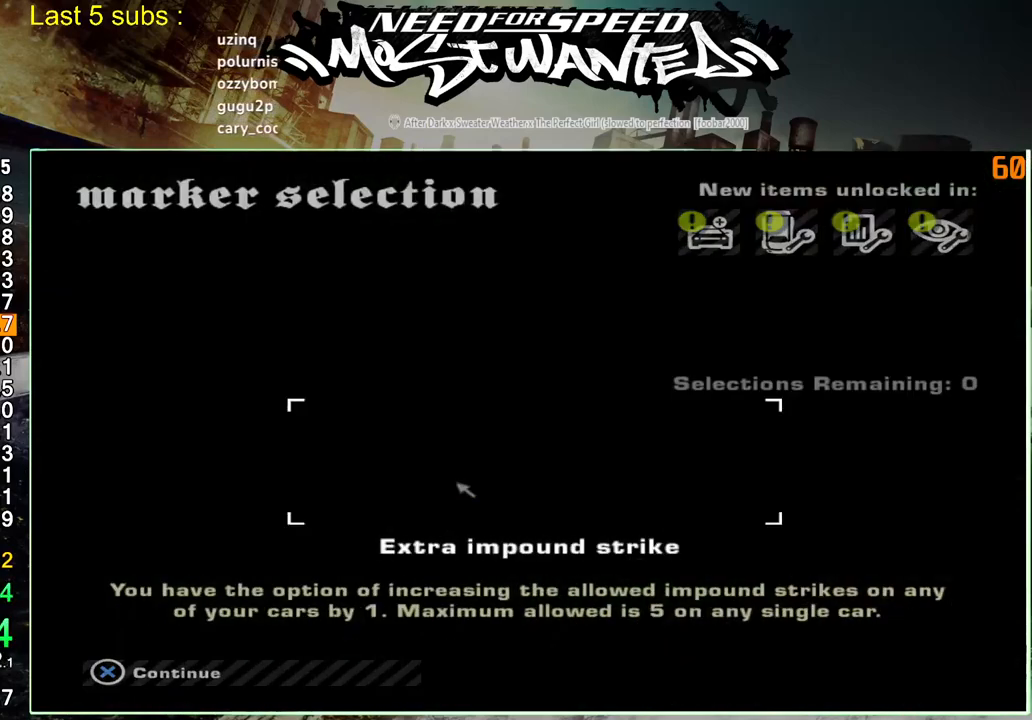
{"buttons": [], "left_stick": "center", "right_stick": "center", "events": [[33, "CROSS", "down"], [117, "CROSS", "up"], [200, "CROSS", "down"], [300, "CROSS", "up"], [367, "CROSS", "down"], [450, "CROSS", "up"]]}
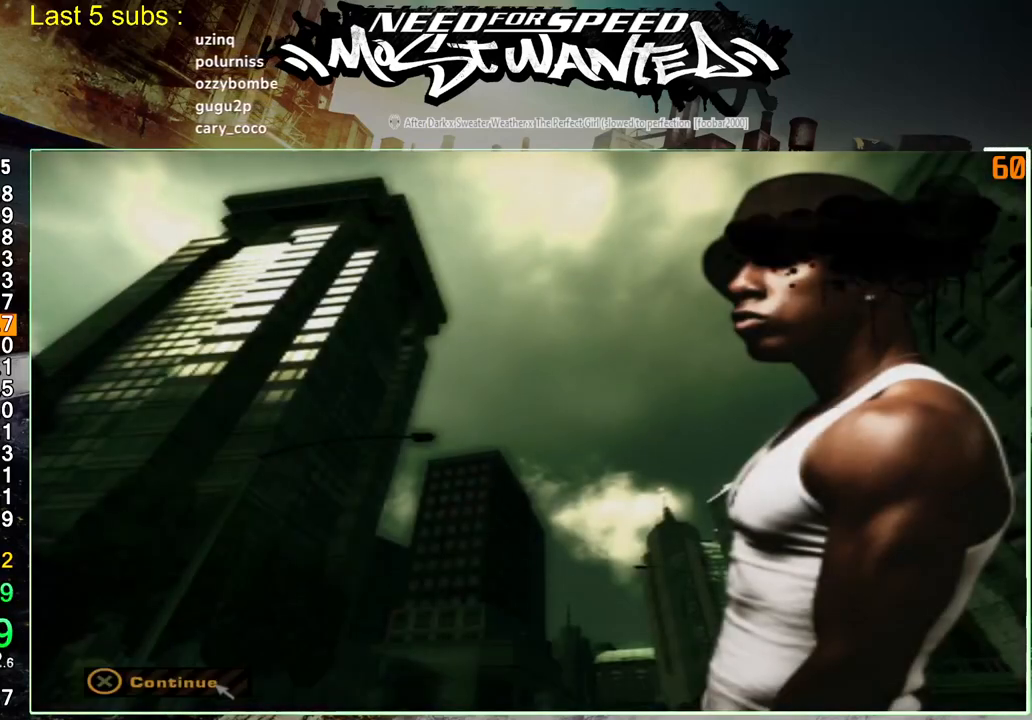
{"buttons": ["CROSS"], "left_stick": "center", "right_stick": "center", "events": [[17, "CROSS", "down"], [100, "CROSS", "up"], [167, "CROSS", "down"], [250, "CROSS", "up"], [317, "CROSS", "down"], [383, "CROSS", "up"], [467, "CROSS", "down"]]}
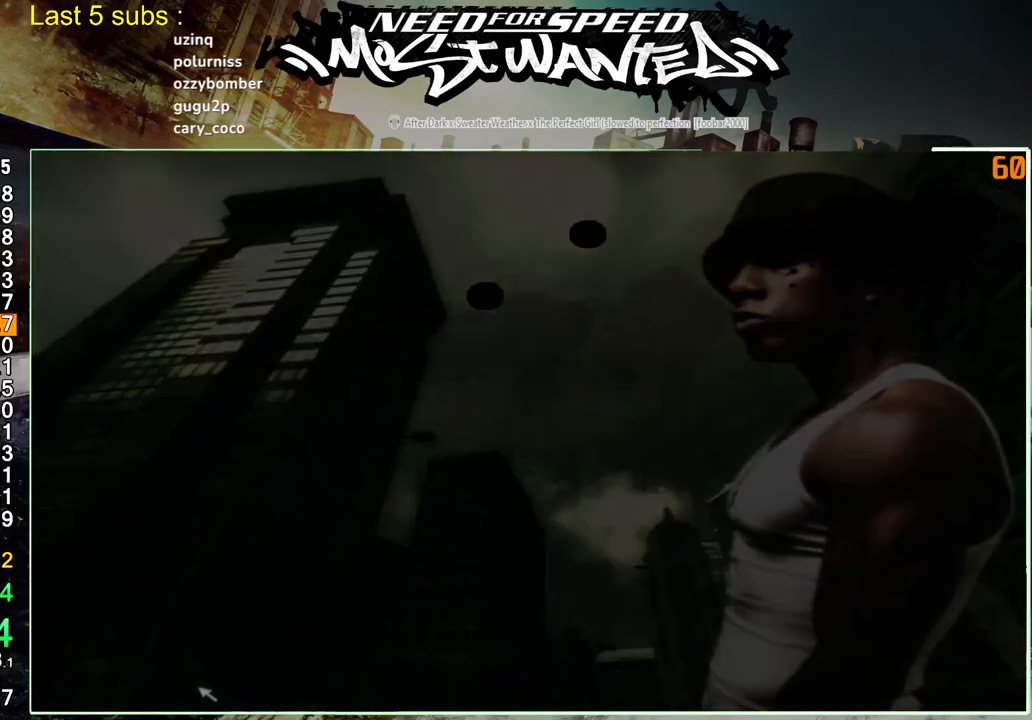
{"buttons": [], "left_stick": "center", "right_stick": "center", "events": [[50, "CROSS", "up"], [117, "CROSS", "down"], [250, "CROSS", "up"]]}
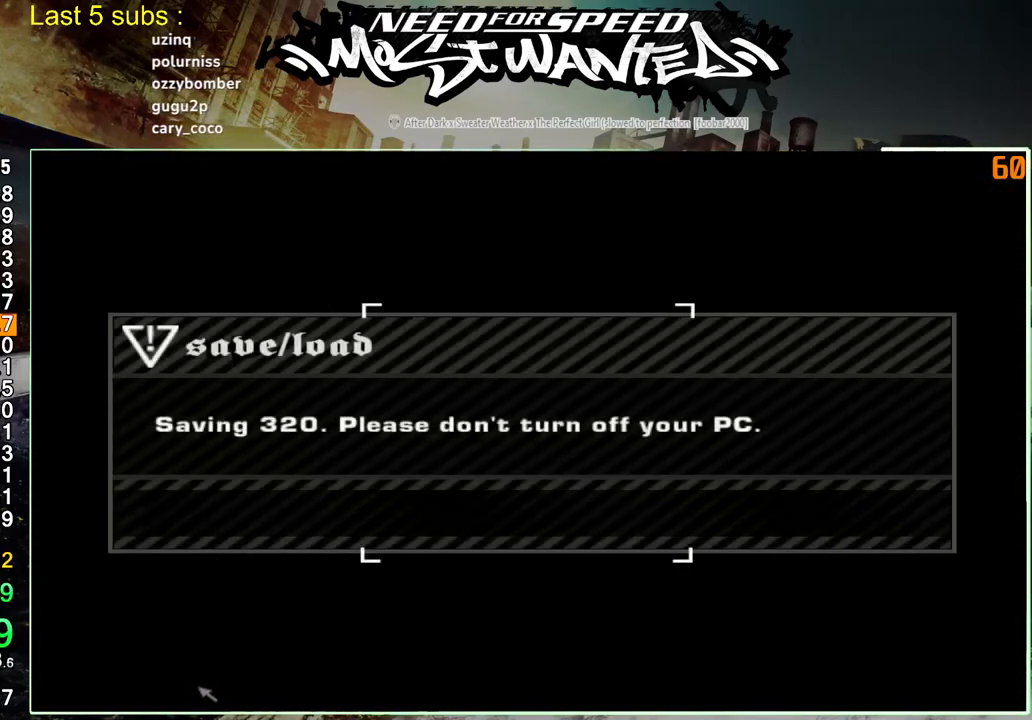
{"buttons": [], "left_stick": "center", "right_stick": "center", "events": []}
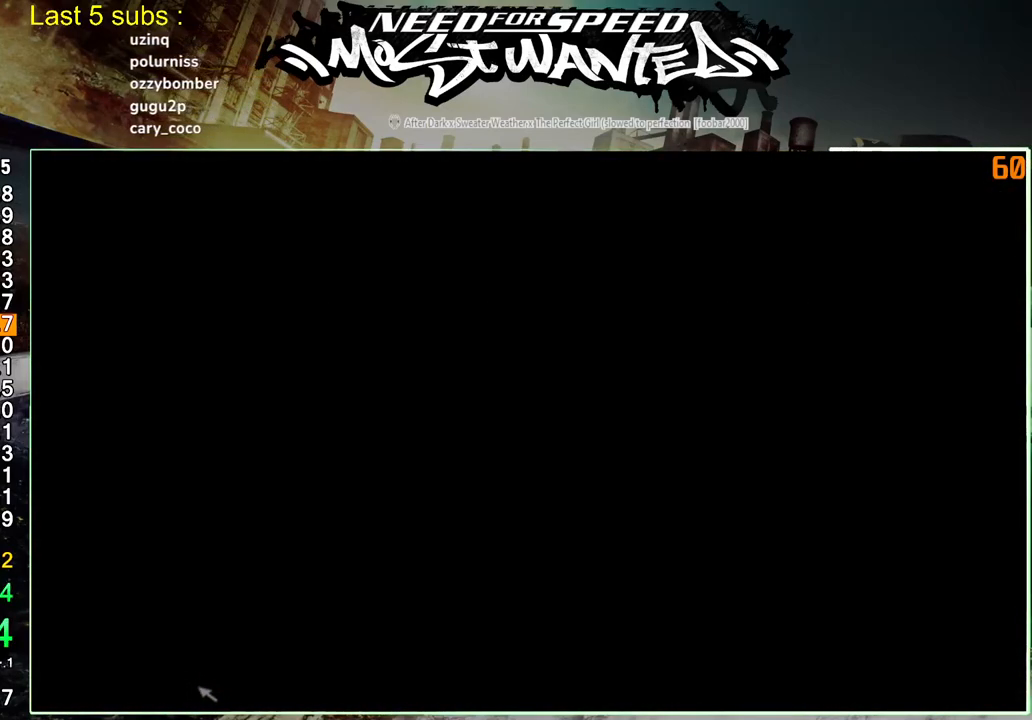
{"buttons": [], "left_stick": "center", "right_stick": "center", "events": []}
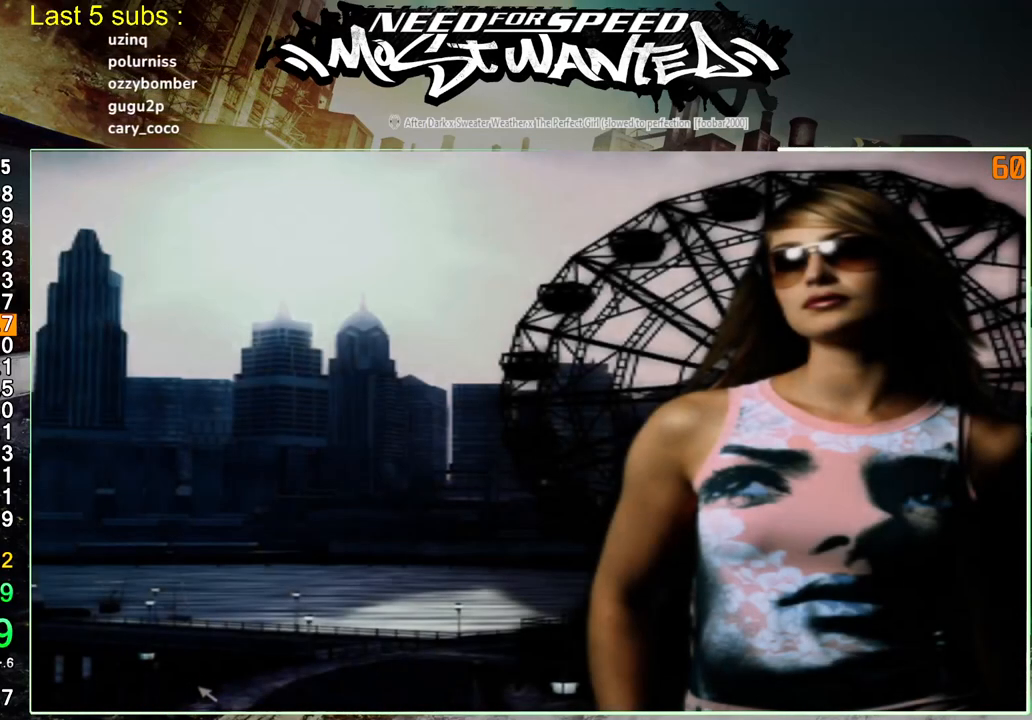
{"buttons": [], "left_stick": "center", "right_stick": "center", "events": []}
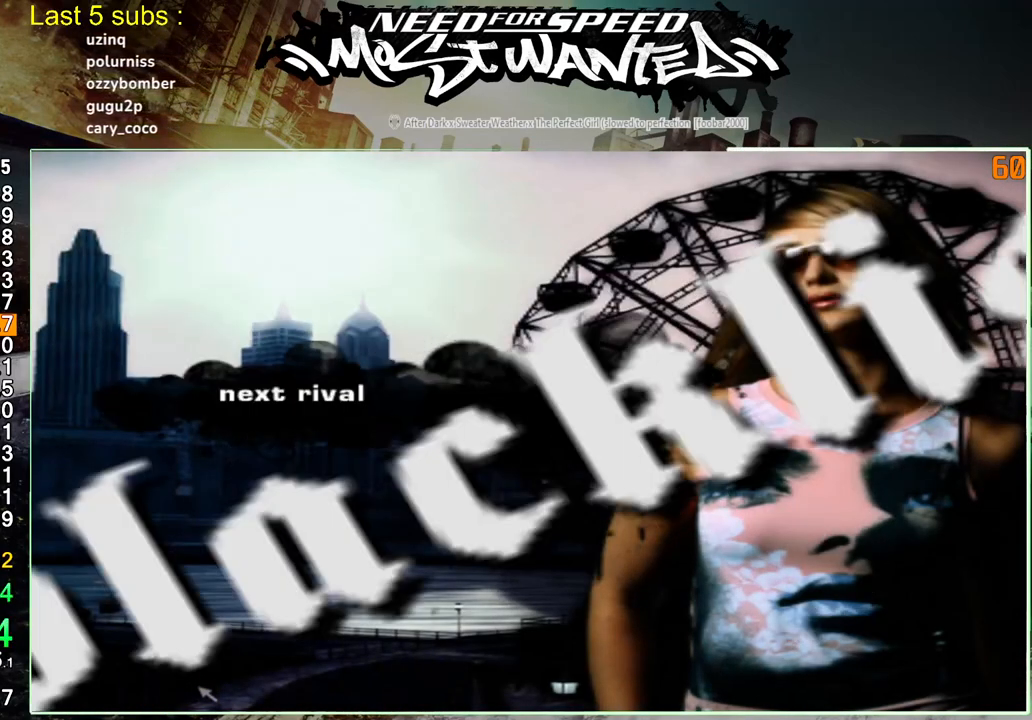
{"buttons": [], "left_stick": "center", "right_stick": "center", "events": []}
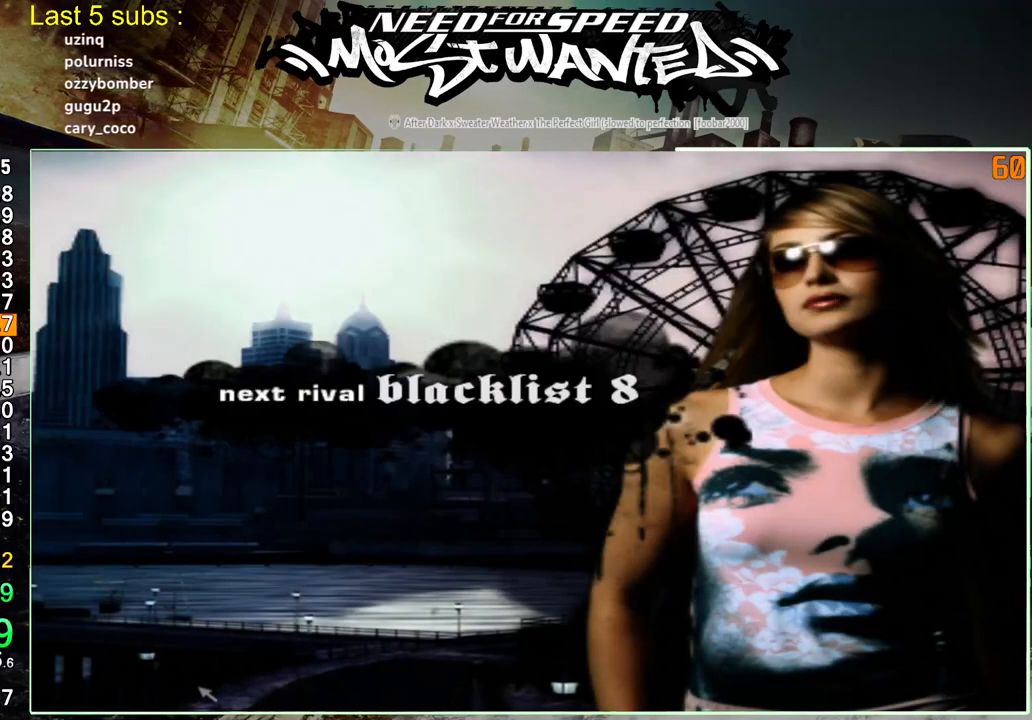
{"buttons": [], "left_stick": "center", "right_stick": "center", "events": []}
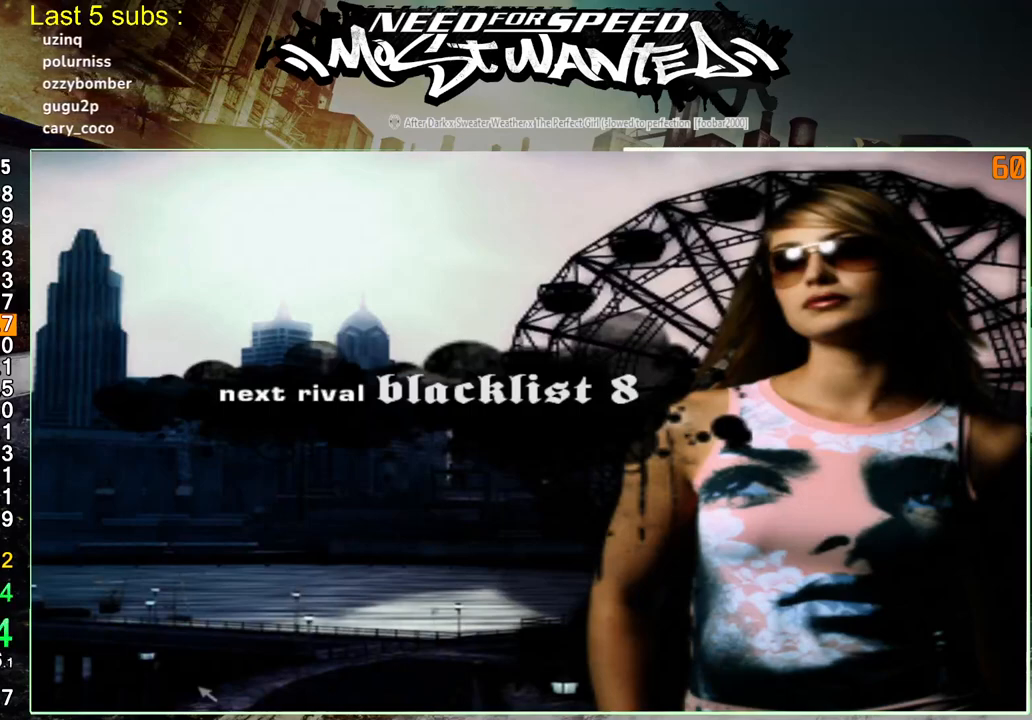
{"buttons": ["CROSS"], "left_stick": "center", "right_stick": "center", "events": [[483, "CROSS", "down"]]}
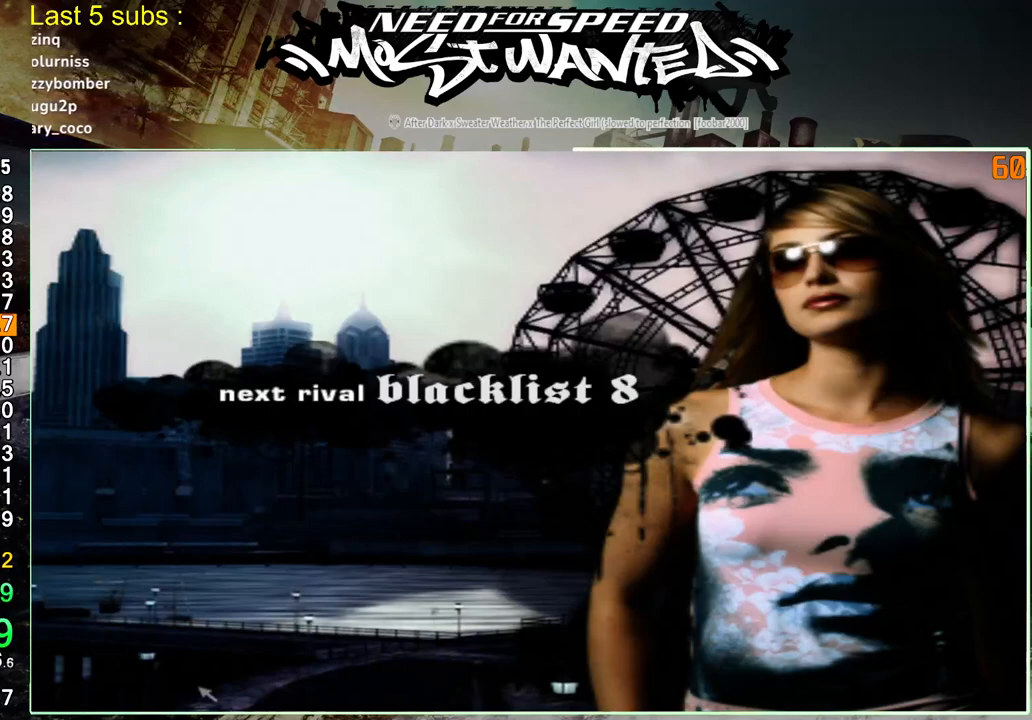
{"buttons": [], "left_stick": "center", "right_stick": "center", "events": [[67, "CROSS", "up"], [167, "CROSS", "down"], [250, "CROSS", "up"], [333, "CROSS", "down"], [433, "CROSS", "up"]]}
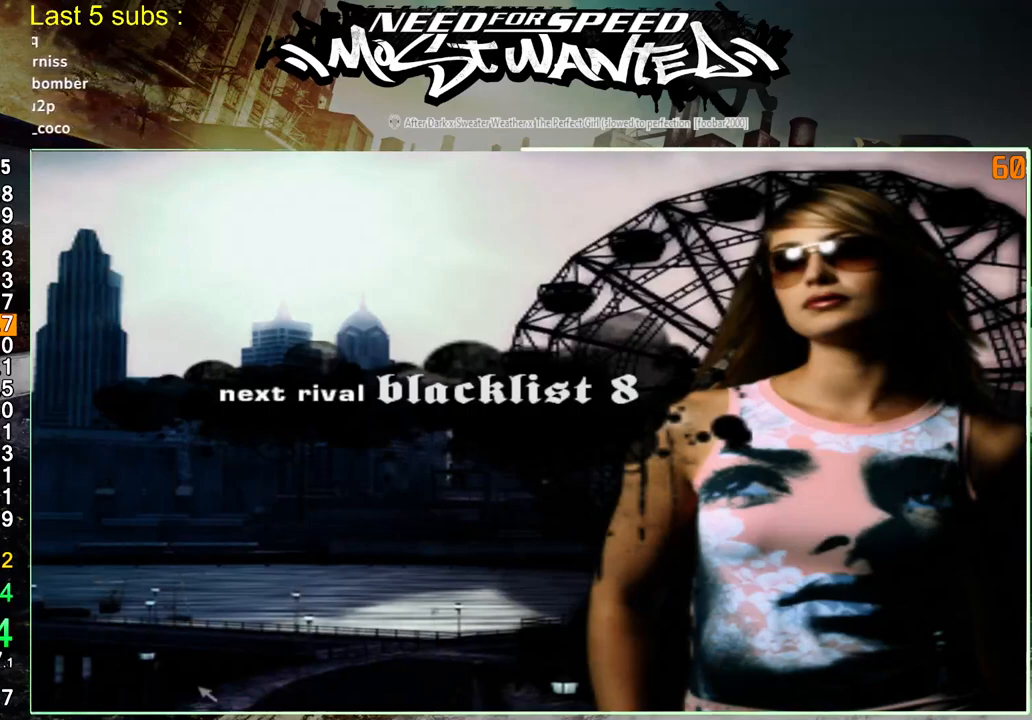
{"buttons": [], "left_stick": "center", "right_stick": "center", "events": [[17, "CROSS", "down"], [133, "CROSS", "up"], [200, "CROSS", "down"], [300, "CROSS", "up"], [367, "CROSS", "down"], [483, "CROSS", "up"]]}
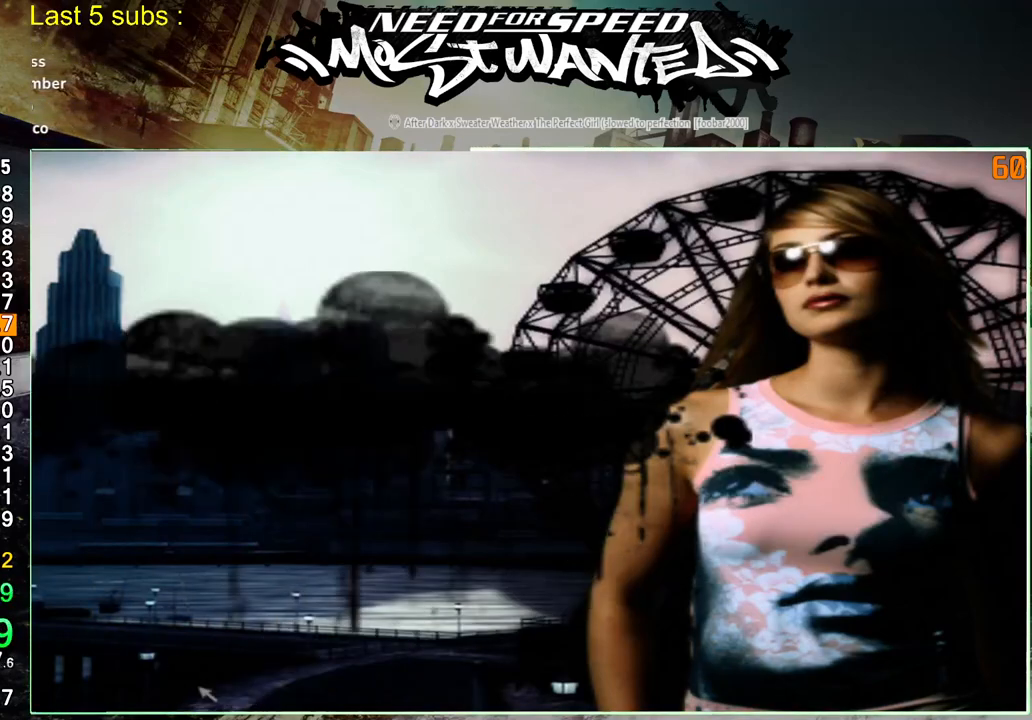
{"buttons": [], "left_stick": "center", "right_stick": "center", "events": [[67, "CROSS", "down"], [150, "CROSS", "up"], [233, "CROSS", "down"], [317, "CROSS", "up"], [400, "CROSS", "down"], [500, "CROSS", "up"]]}
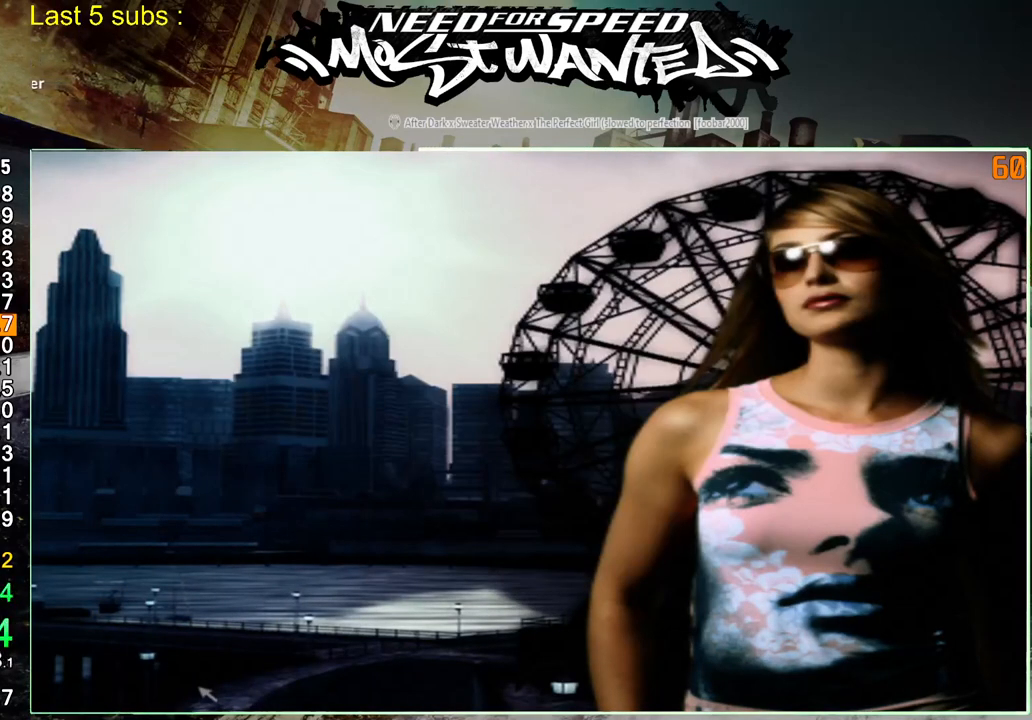
{"buttons": [], "left_stick": "center", "right_stick": "center", "events": [[67, "CROSS", "down"], [167, "CROSS", "up"], [233, "CROSS", "down"], [333, "CROSS", "up"], [400, "CROSS", "down"], [500, "CROSS", "up"]]}
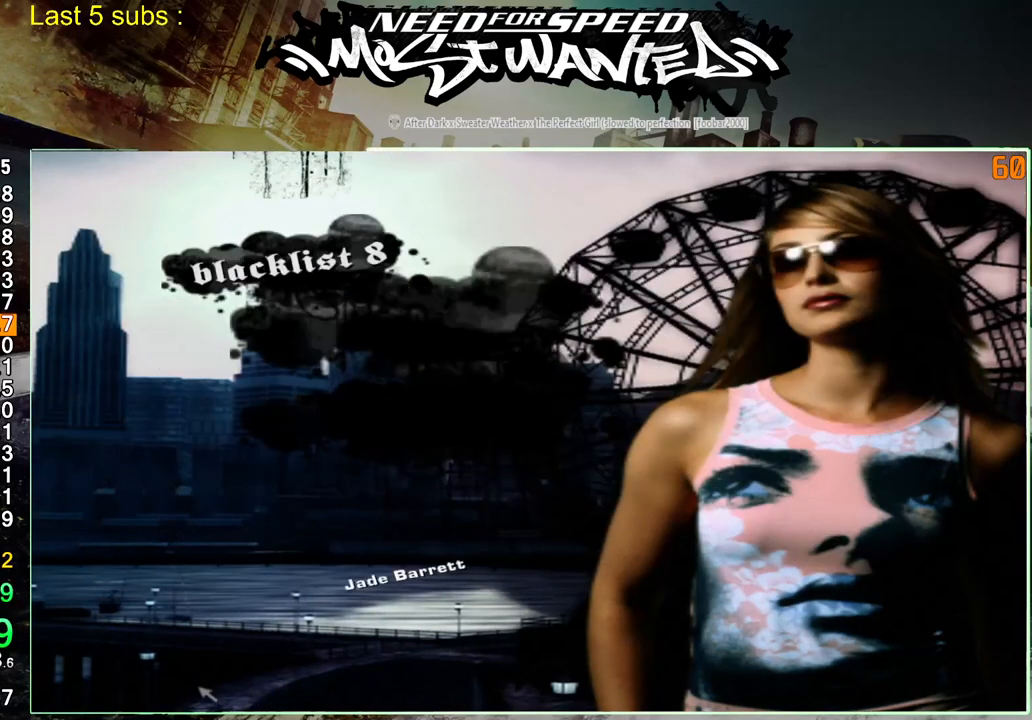
{"buttons": ["CROSS"], "left_stick": "center", "right_stick": "center", "events": [[67, "CROSS", "down"], [167, "CROSS", "up"], [217, "CROSS", "down"], [350, "CROSS", "up"], [417, "CROSS", "down"]]}
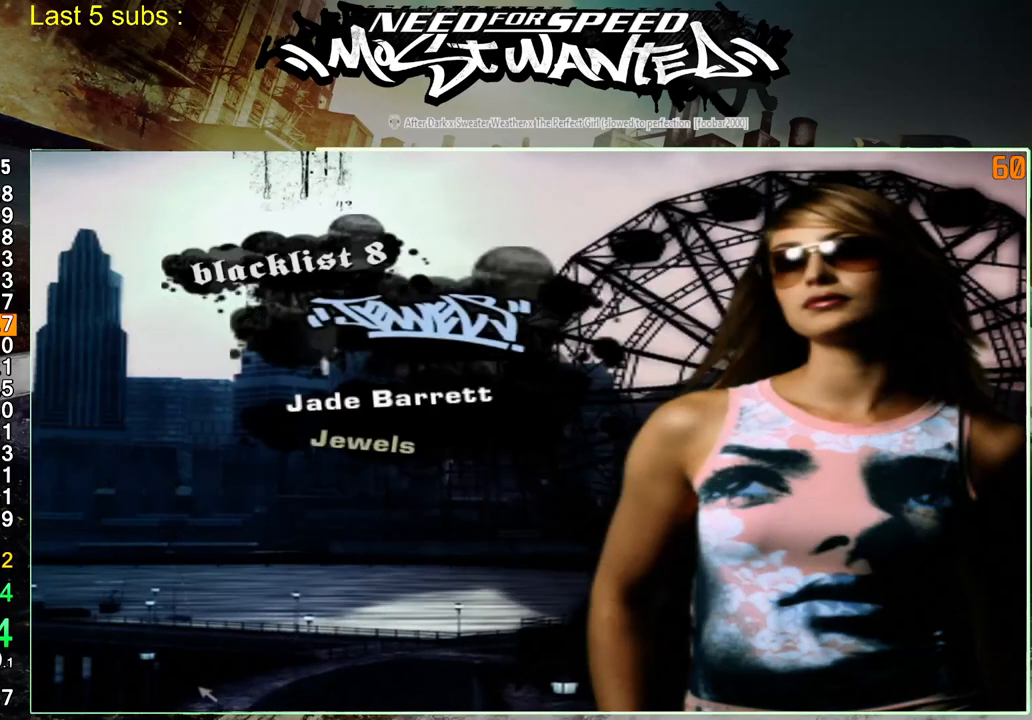
{"buttons": ["CROSS"], "left_stick": "center", "right_stick": "center", "events": [[17, "CROSS", "up"], [100, "CROSS", "down"], [200, "CROSS", "up"], [283, "CROSS", "down"], [383, "CROSS", "up"], [467, "CROSS", "down"]]}
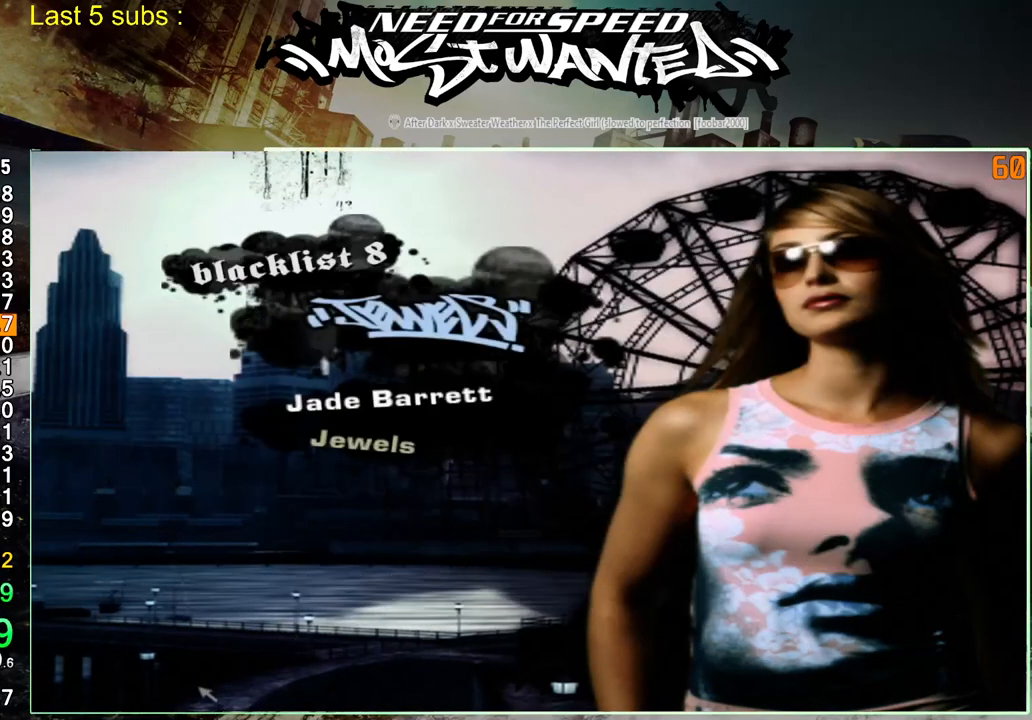
{"buttons": ["CROSS"], "left_stick": "center", "right_stick": "center", "events": [[67, "CROSS", "up"], [133, "CROSS", "down"], [233, "CROSS", "up"], [300, "CROSS", "down"], [400, "CROSS", "up"], [467, "CROSS", "down"]]}
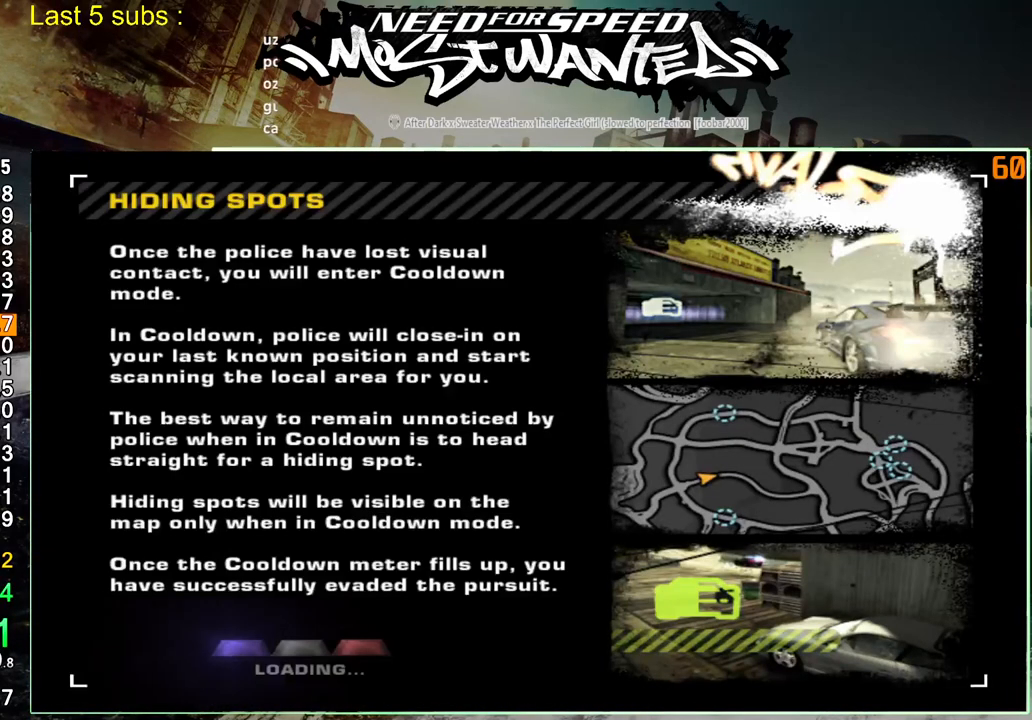
{"buttons": [], "left_stick": "center", "right_stick": "center", "events": [[67, "CROSS", "up"], [133, "CROSS", "down"], [250, "CROSS", "up"], [383, "CROSS", "down"], [483, "CROSS", "up"]]}
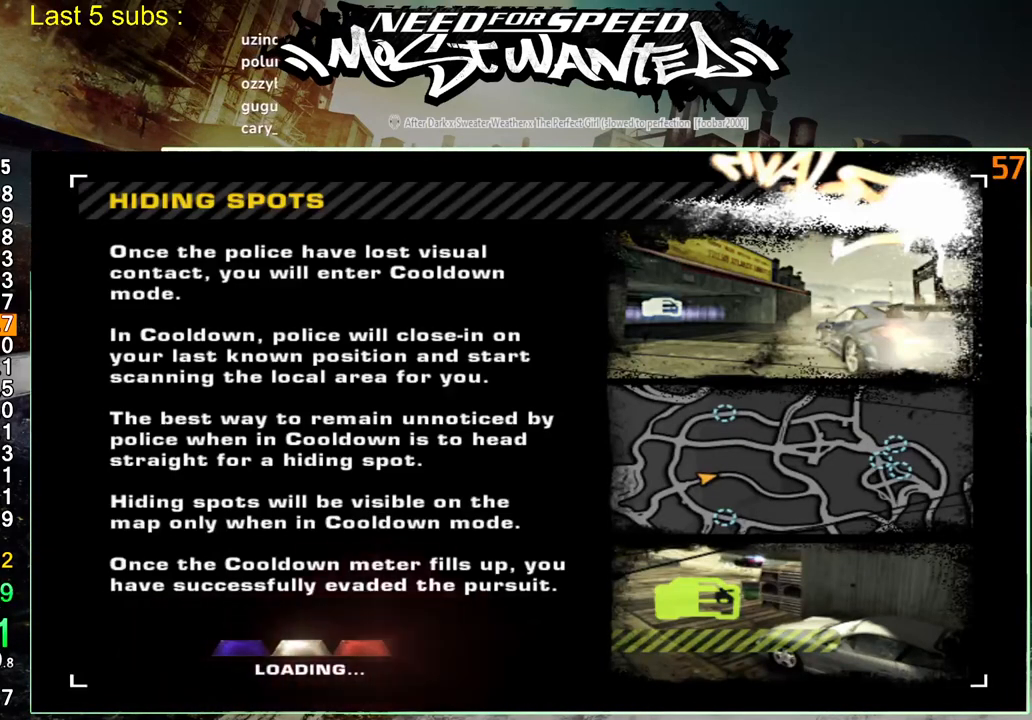
{"buttons": [], "left_stick": "center", "right_stick": "center", "events": [[67, "CROSS", "down"], [167, "CROSS", "up"], [233, "CROSS", "down"], [333, "CROSS", "up"], [417, "CROSS", "down"], [500, "CROSS", "up"]]}
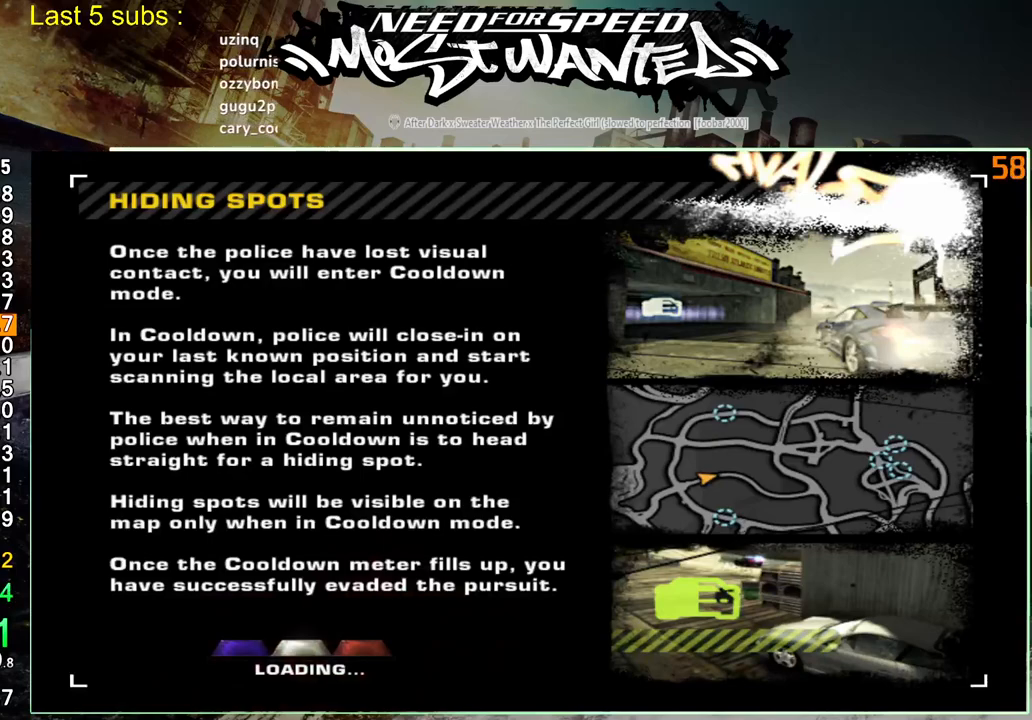
{"buttons": [], "left_stick": "center", "right_stick": "center", "events": [[67, "CROSS", "down"], [333, "CROSS", "up"]]}
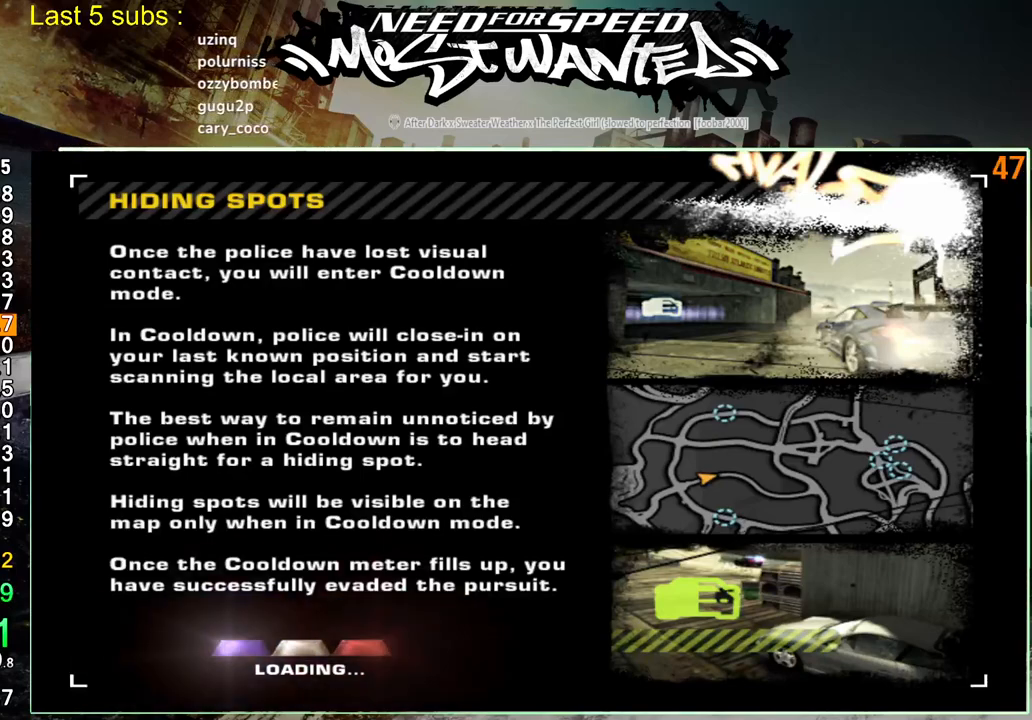
{"buttons": ["CIRCLE"], "left_stick": "center", "right_stick": "center", "events": [[183, "CROSS", "down"], [283, "CROSS", "up"], [417, "CIRCLE", "down"]]}
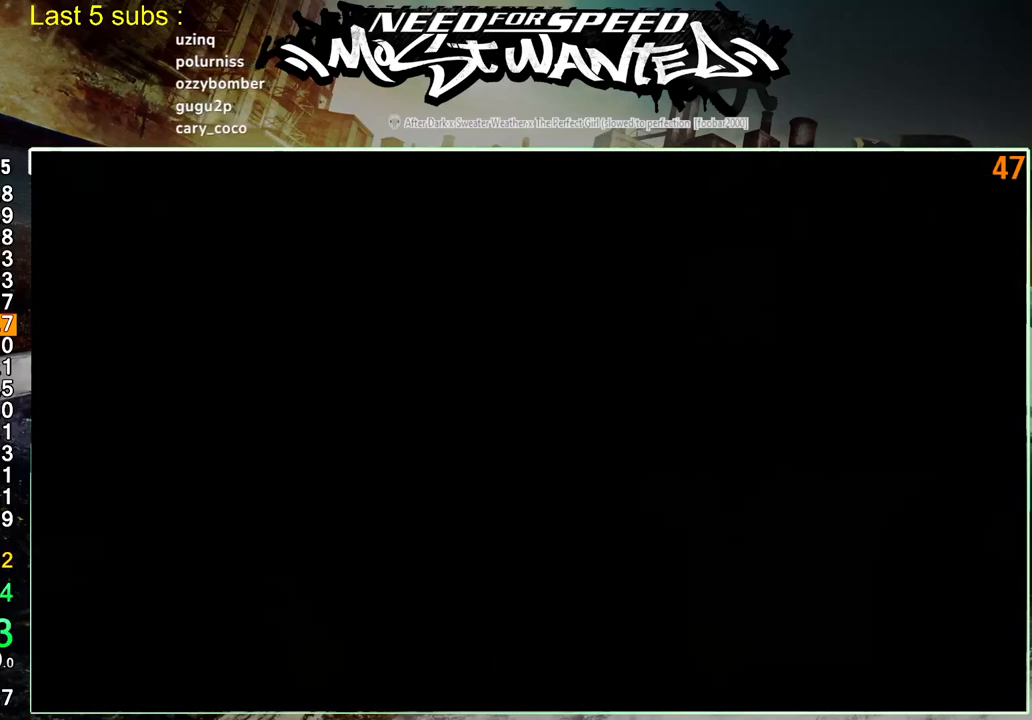
{"buttons": ["CIRCLE"], "left_stick": "center", "right_stick": "center", "events": [[17, "CIRCLE", "up"], [100, "CIRCLE", "down"], [183, "CIRCLE", "up"], [267, "CIRCLE", "down"], [367, "CIRCLE", "up"], [450, "CIRCLE", "down"]]}
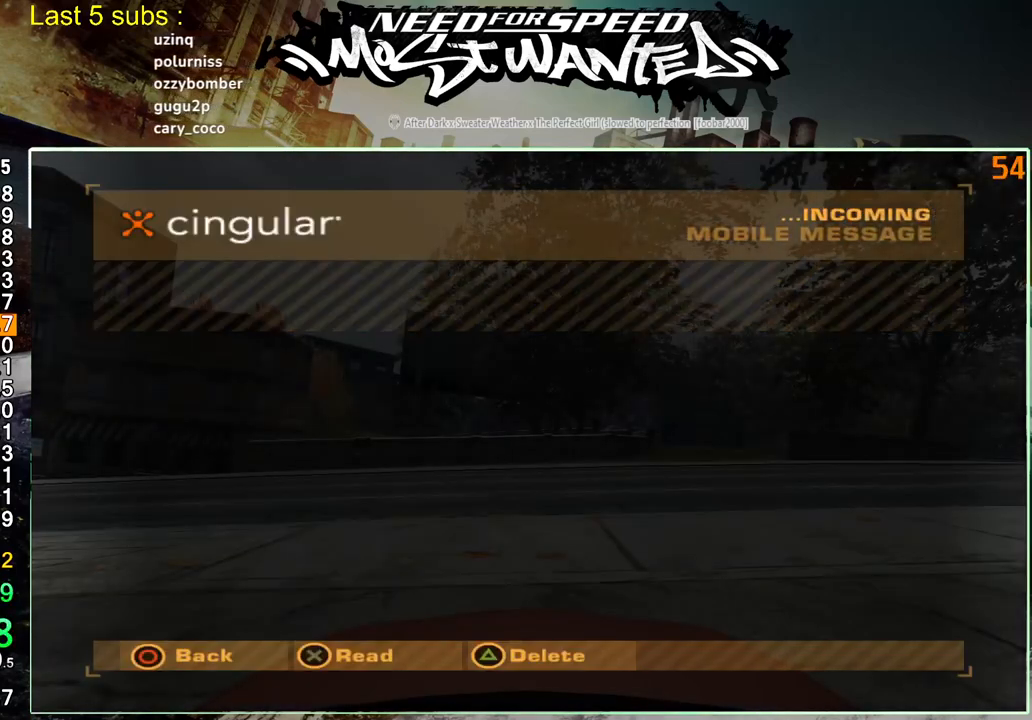
{"buttons": ["CIRCLE"], "left_stick": "center", "right_stick": "center", "events": [[50, "CIRCLE", "up"], [117, "CIRCLE", "down"], [217, "CIRCLE", "up"], [300, "CIRCLE", "down"], [367, "CIRCLE", "up"], [433, "CIRCLE", "down"]]}
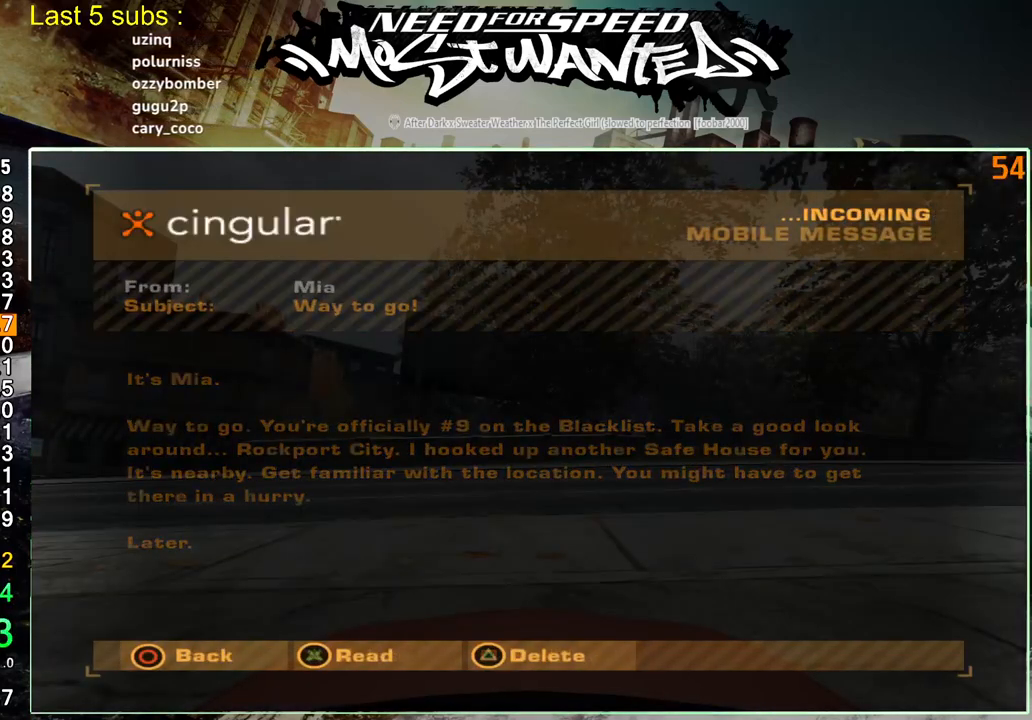
{"buttons": [], "left_stick": "center", "right_stick": "center", "events": [[33, "CIRCLE", "up"], [117, "CIRCLE", "down"], [200, "CIRCLE", "up"], [267, "CIRCLE", "down"], [350, "CIRCLE", "up"], [433, "CIRCLE", "down"], [500, "CIRCLE", "up"]]}
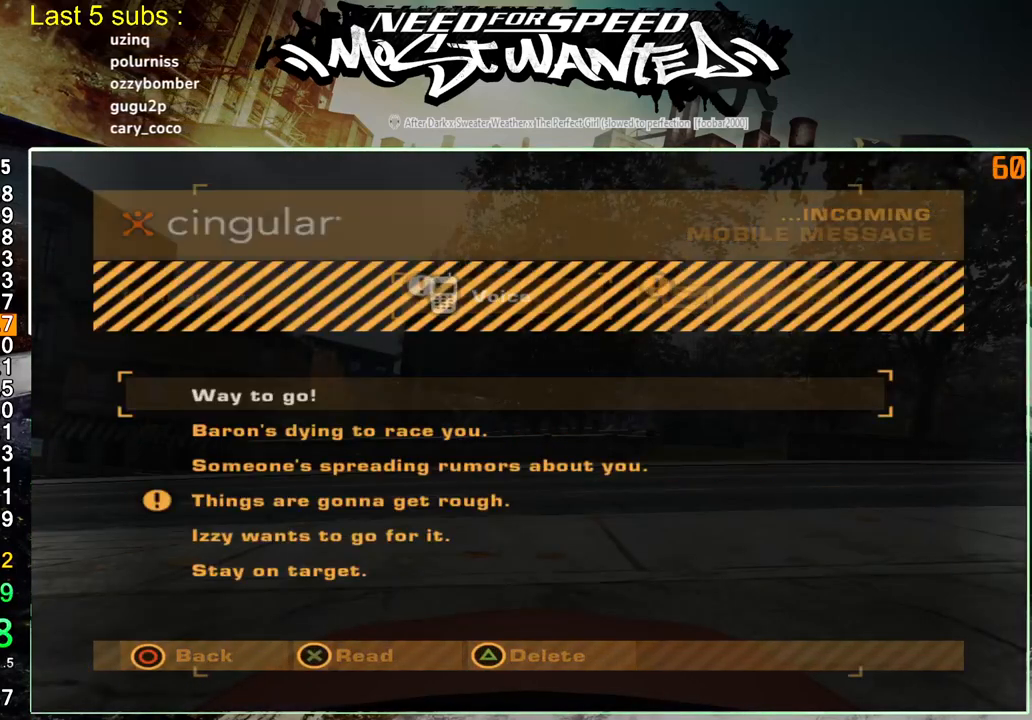
{"buttons": ["DPAD_UP"], "left_stick": "center", "right_stick": "center", "events": [[50, "CIRCLE", "down"], [183, "CIRCLE", "up"], [433, "DPAD_UP", "down"]]}
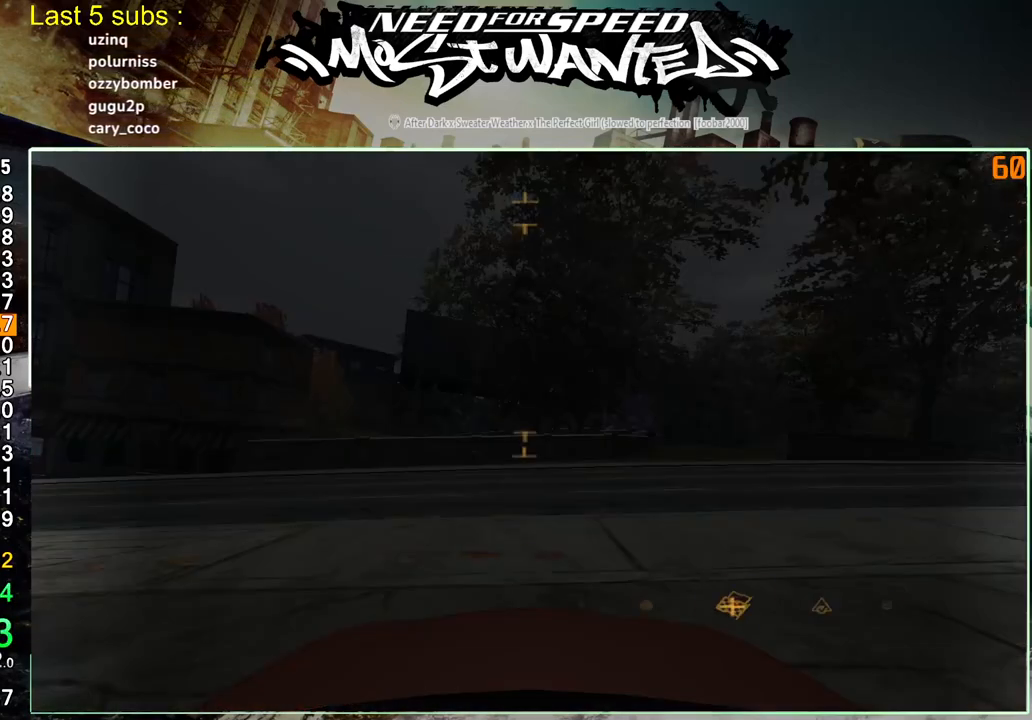
{"buttons": ["CROSS", "DPAD_RIGHT"], "left_stick": "center", "right_stick": "center", "events": [[83, "DPAD_UP", "up"], [400, "DPAD_RIGHT", "down"], [467, "CROSS", "down"]]}
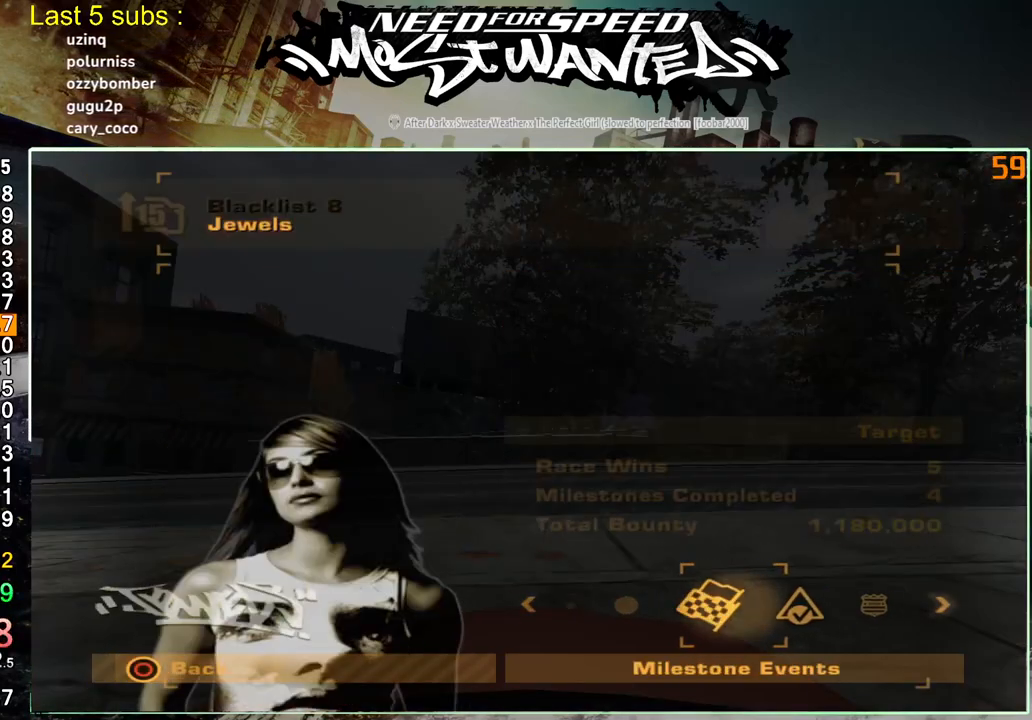
{"buttons": ["CROSS"], "left_stick": "center", "right_stick": "center", "events": [[17, "DPAD_RIGHT", "up"], [67, "CROSS", "up"], [150, "CROSS", "down"], [217, "CROSS", "up"], [317, "CROSS", "down"], [383, "CROSS", "up"], [467, "CROSS", "down"]]}
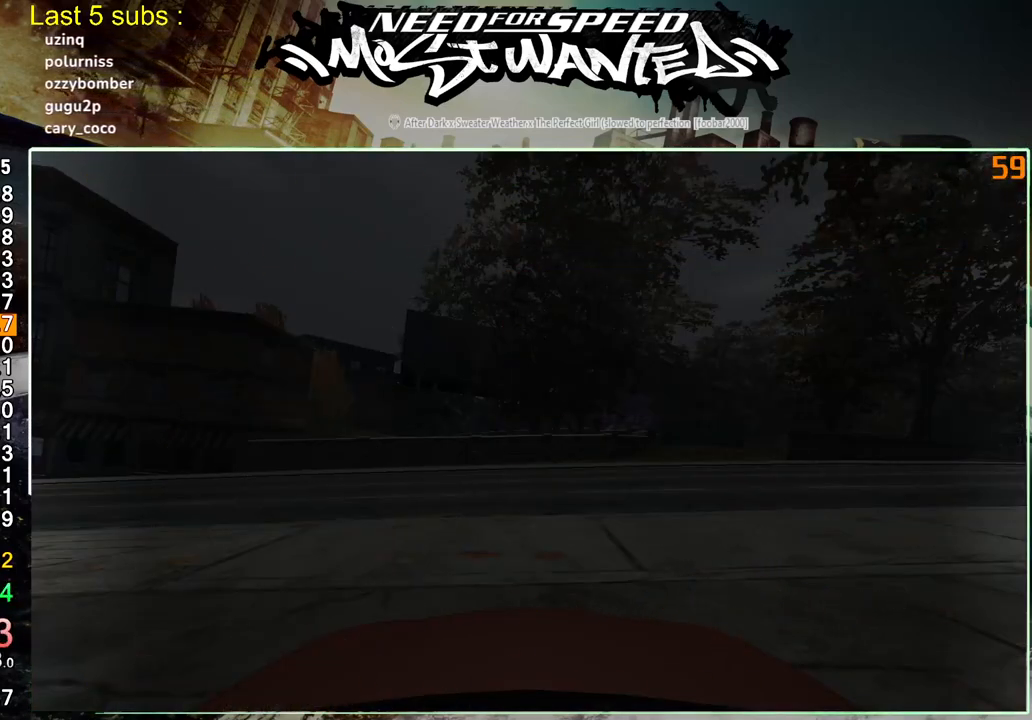
{"buttons": ["DPAD_LEFT"], "left_stick": "center", "right_stick": "center", "events": [[67, "CROSS", "up"], [483, "DPAD_LEFT", "down"]]}
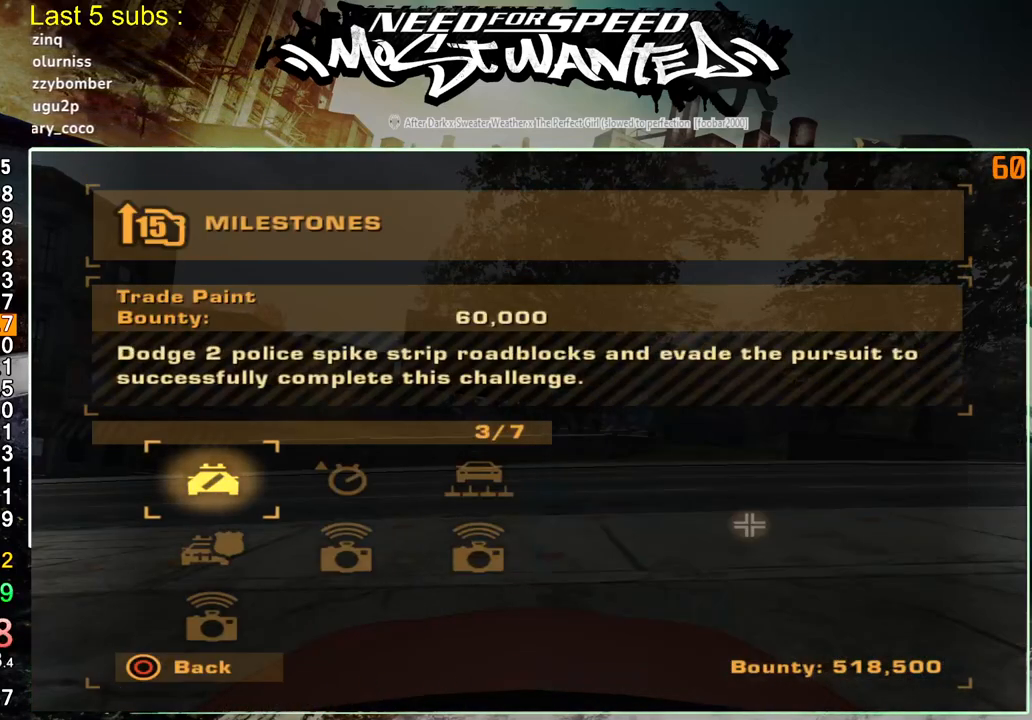
{"buttons": [], "left_stick": "center", "right_stick": "center", "events": [[50, "DPAD_LEFT", "up"], [133, "DPAD_DOWN", "down"], [167, "CROSS", "down"], [200, "DPAD_DOWN", "up"], [250, "CROSS", "up"]]}
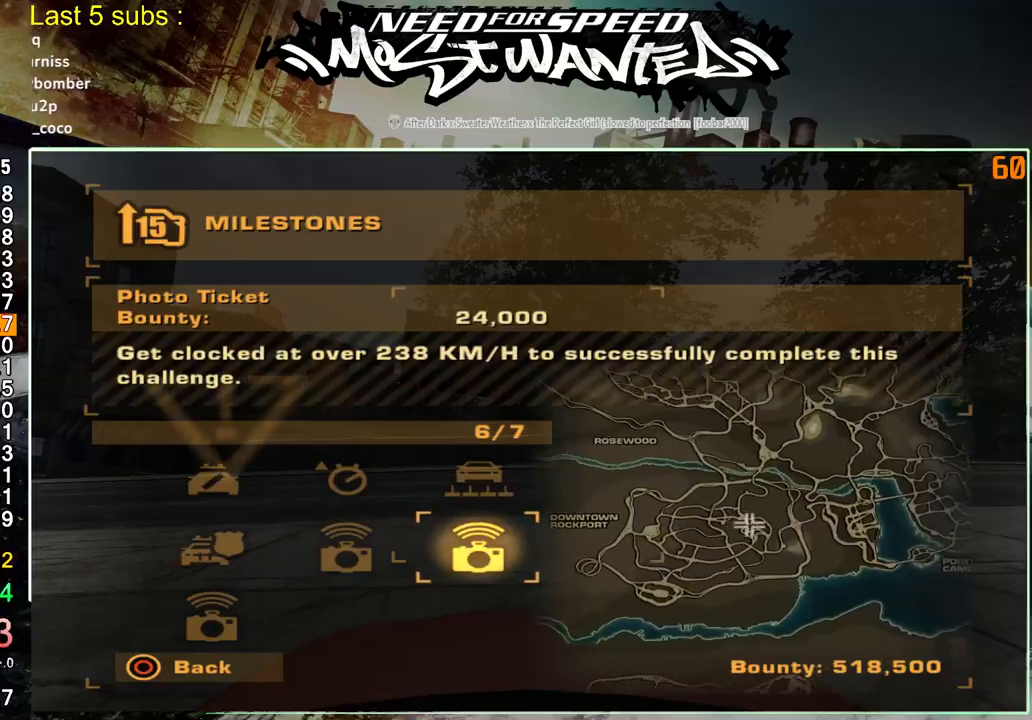
{"buttons": [], "left_stick": "center", "right_stick": "center", "events": [[167, "DPAD_LEFT", "down"], [200, "CROSS", "down"], [283, "CROSS", "up"], [283, "DPAD_LEFT", "up"], [367, "CROSS", "down"], [433, "CROSS", "up"]]}